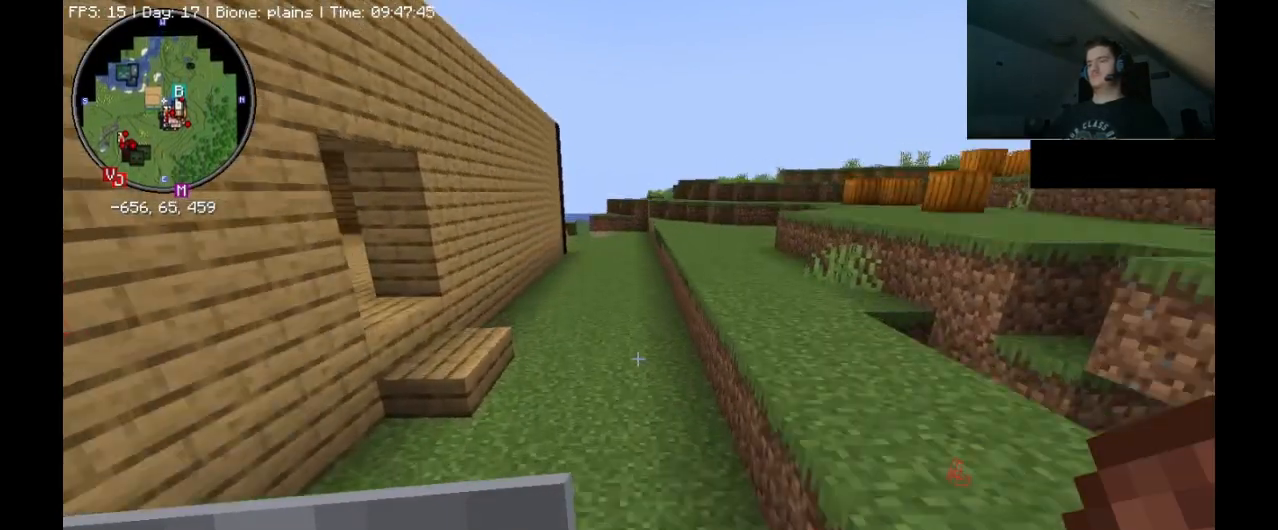
Gameplay with keyboard and mouse; each line is a JSON object with the keys and mouse buttons held at the frame after it. "events" lists presses ("down") and releases ("up") of ".", "/", "0", "1", "2", "3", "4", "5", "6", "7", "8", "9", "a", "alt_l", "alt_r", "b", "backslash", "backspace", "c", "caps_lock", "comma", "ctrl_l", "ctrl_r", "d", "e", "equals", "escape", "f", "f1", "f10", "f11", "f12", "f2", "f3", "f4", "f5", "f6", "f7", "f8", "f9", "g", "h", "i", "j", "k", "l", "lbracket", "m", "minus", "n", "o", "p", "q", "quote", "r", "rbracket", "return", "s", "semicolon", "shift_l", "shift_r", "space", "super_l", "super_r", "t", "tab", "tilde", "u", "v", "w", "x", "y", "z", "mouse_left", "mouse_wheel", "mouse_right", "mouse_mb4" and "mouse_mb5" between this image and that frame as [ms after this image, input, new state], when the widget could be followed in between. "mouse_left", "mouse_wheel", "mouse_right", "mouse_mb4", "mouse_mb5" = the "left", "wheel", "right", "mb4", "mb5" buttons of the "mouse" list. No other keys are recorded. Fast repeated clicks can show as one long hold. "wheel" means that the mouse wheel is clicked or scrolled. Mouse movement is not recorded.
{"keys": ["ctrl_l", "space", "w"], "mouse": [], "events": []}
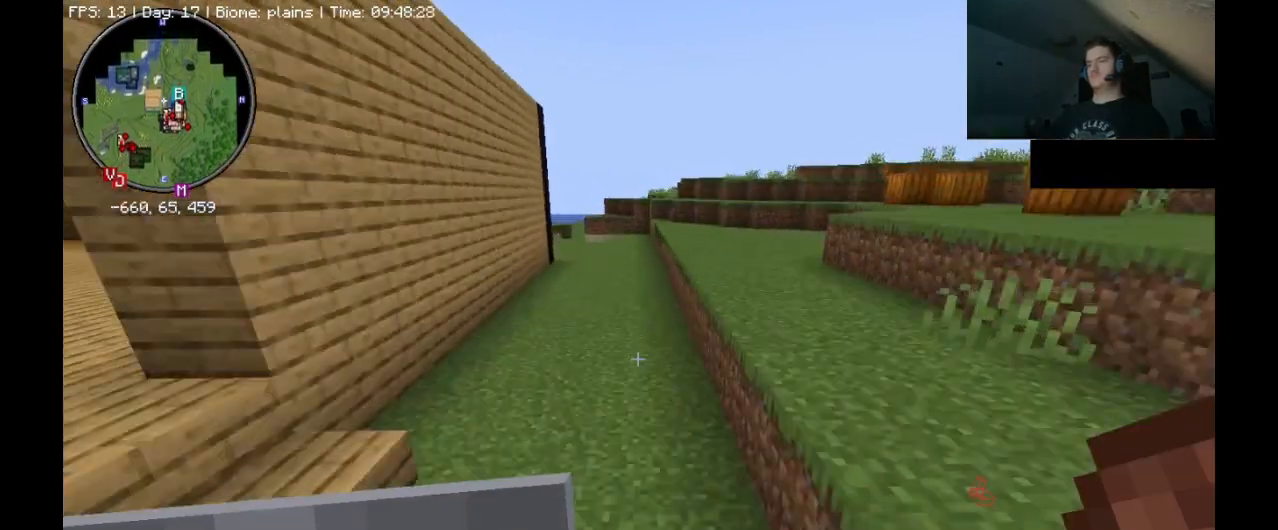
{"keys": ["ctrl_l", "space", "w"], "mouse": [], "events": [[233, "space", "up"], [467, "space", "down"]]}
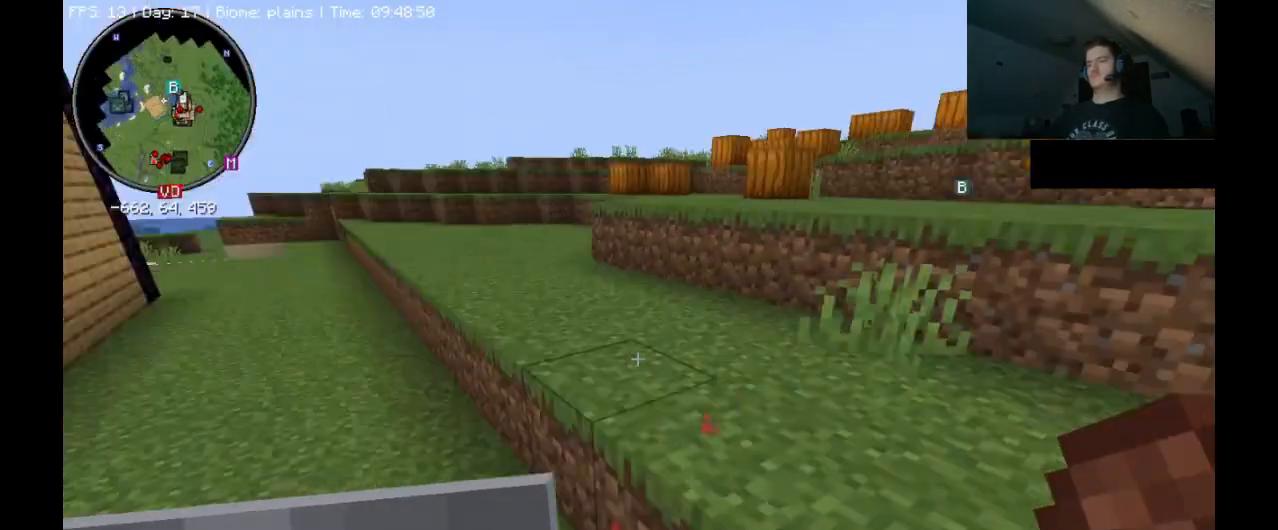
{"keys": ["ctrl_l", "w"], "mouse": [], "events": [[167, "space", "up"]]}
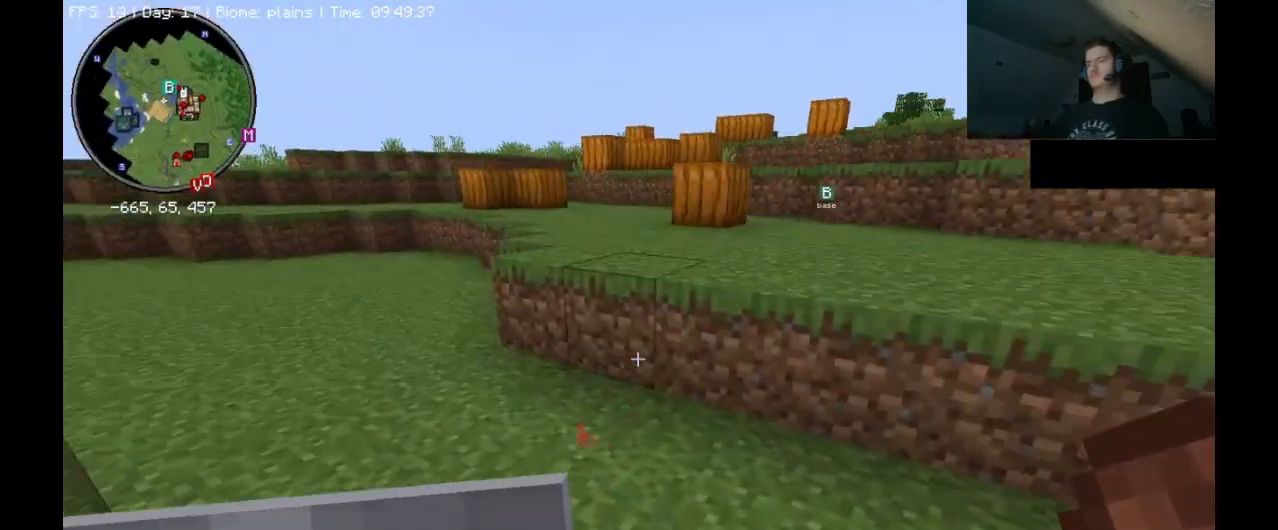
{"keys": ["ctrl_l", "w"], "mouse": [], "events": [[167, "space", "down"], [433, "space", "up"]]}
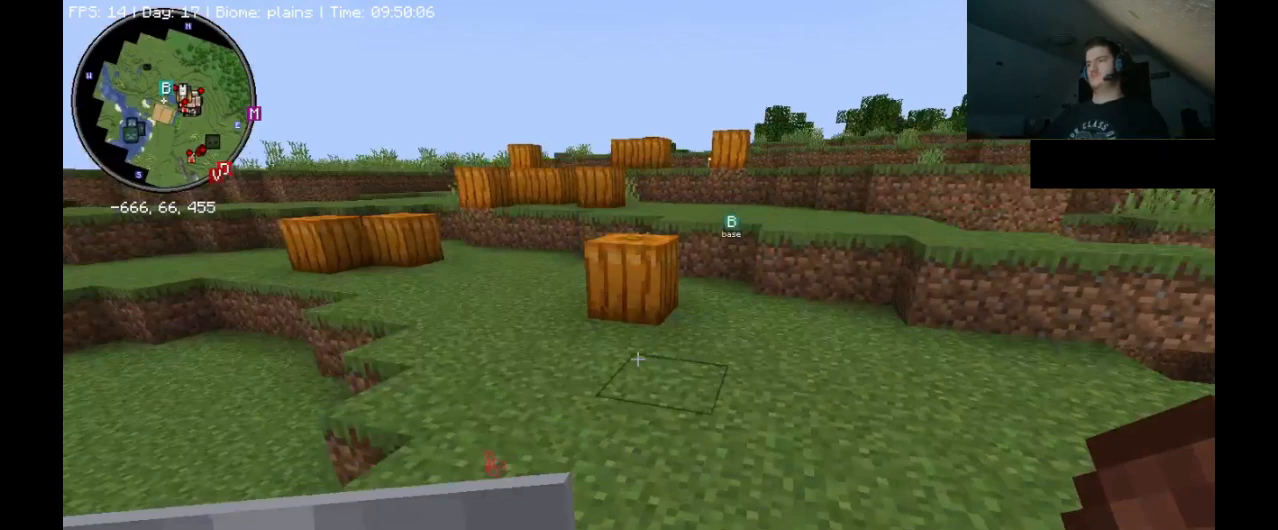
{"keys": ["ctrl_l", "space", "w"], "mouse": [], "events": [[333, "space", "down"]]}
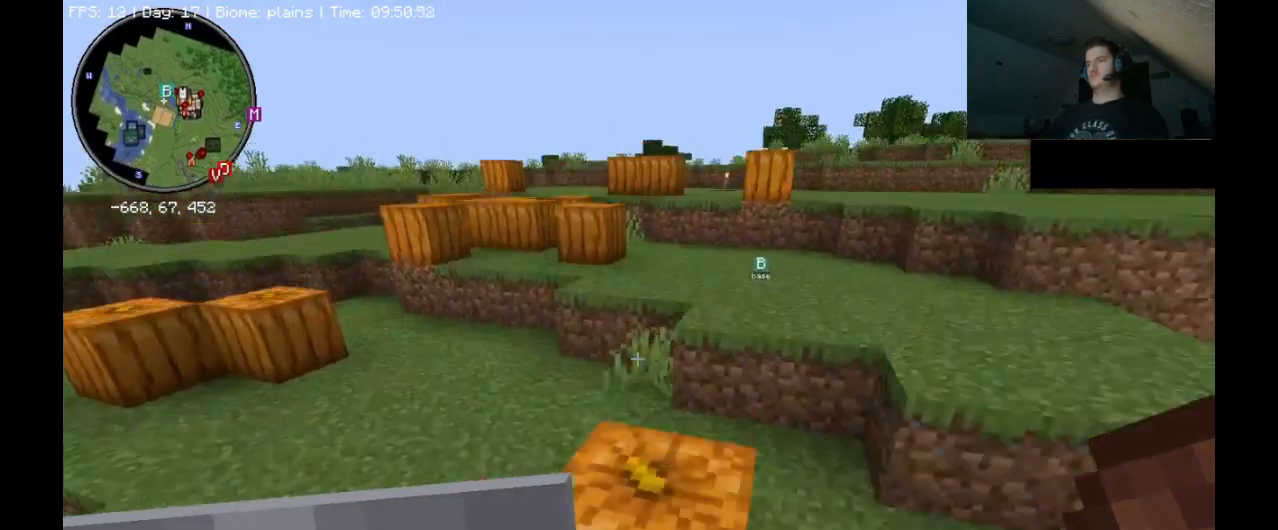
{"keys": ["ctrl_l", "w"], "mouse": [], "events": [[67, "space", "up"], [233, "space", "down"], [500, "space", "up"]]}
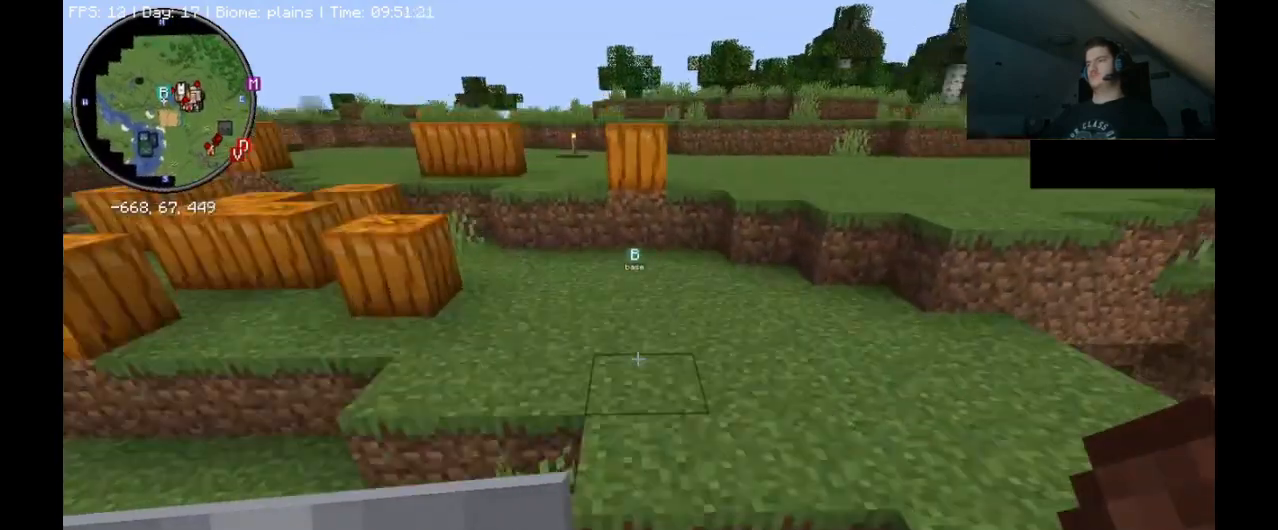
{"keys": ["ctrl_l", "w"], "mouse": [], "events": []}
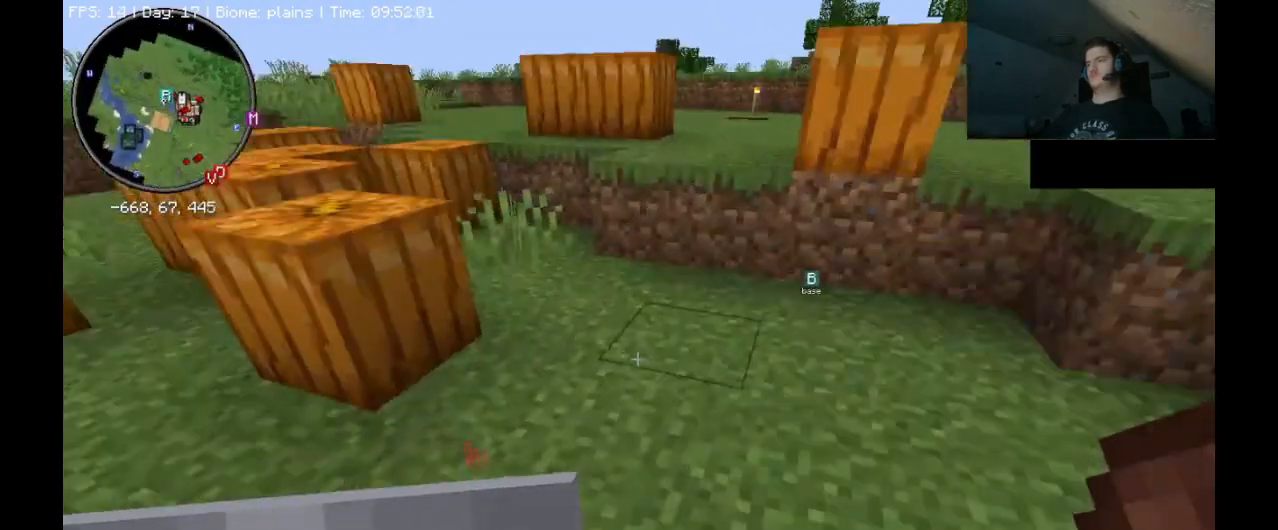
{"keys": ["ctrl_l", "d", "space", "w"], "mouse": [], "events": [[267, "space", "down"], [433, "d", "down"]]}
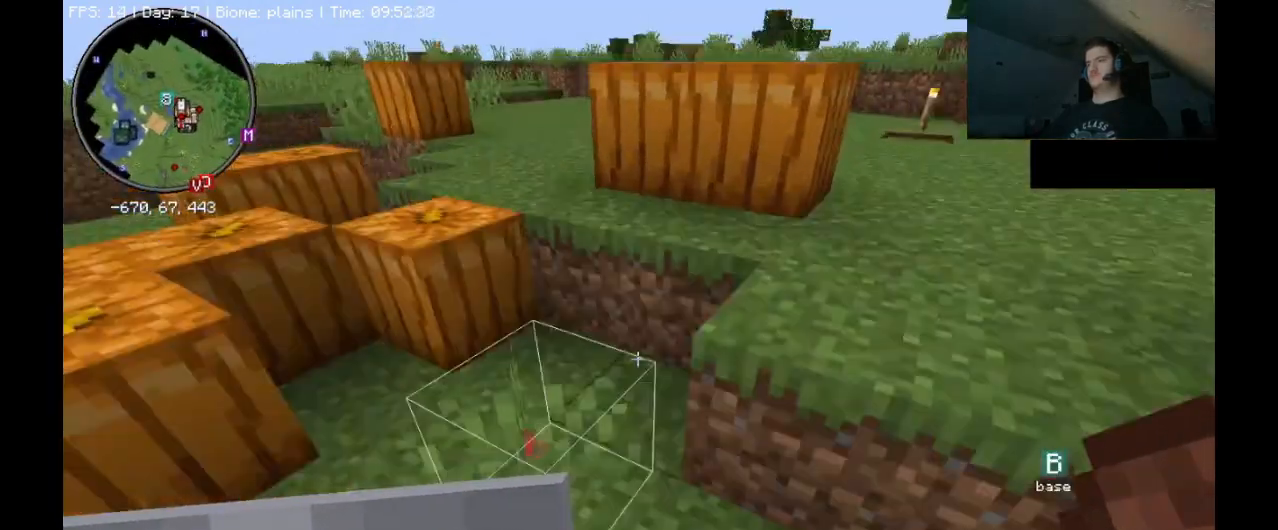
{"keys": ["ctrl_l", "d", "space", "w"], "mouse": [], "events": []}
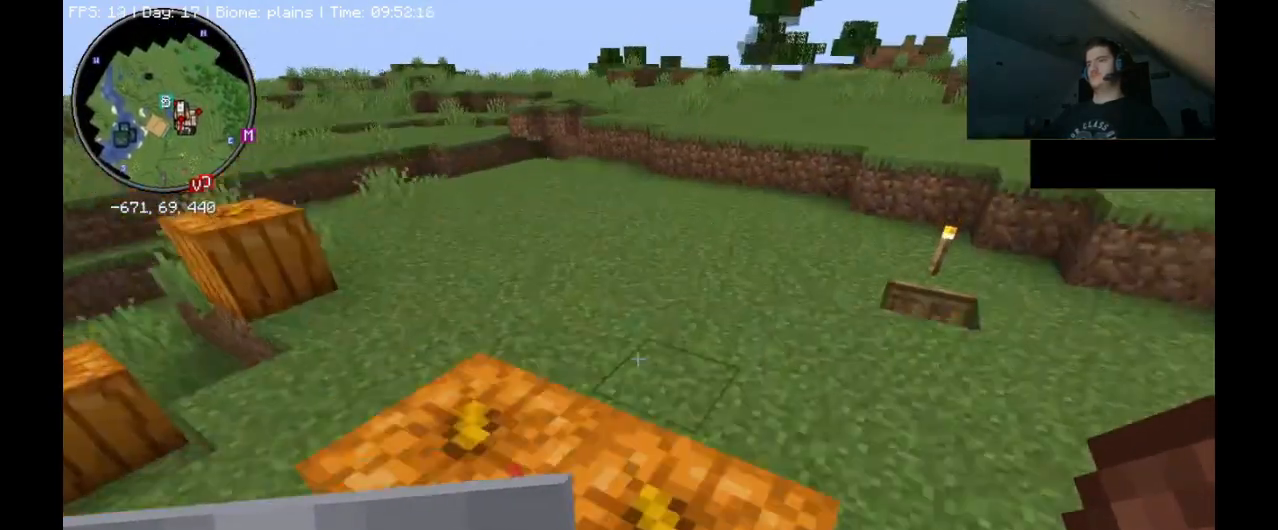
{"keys": ["ctrl_l", "w"], "mouse": [], "events": [[133, "space", "up"], [167, "d", "up"]]}
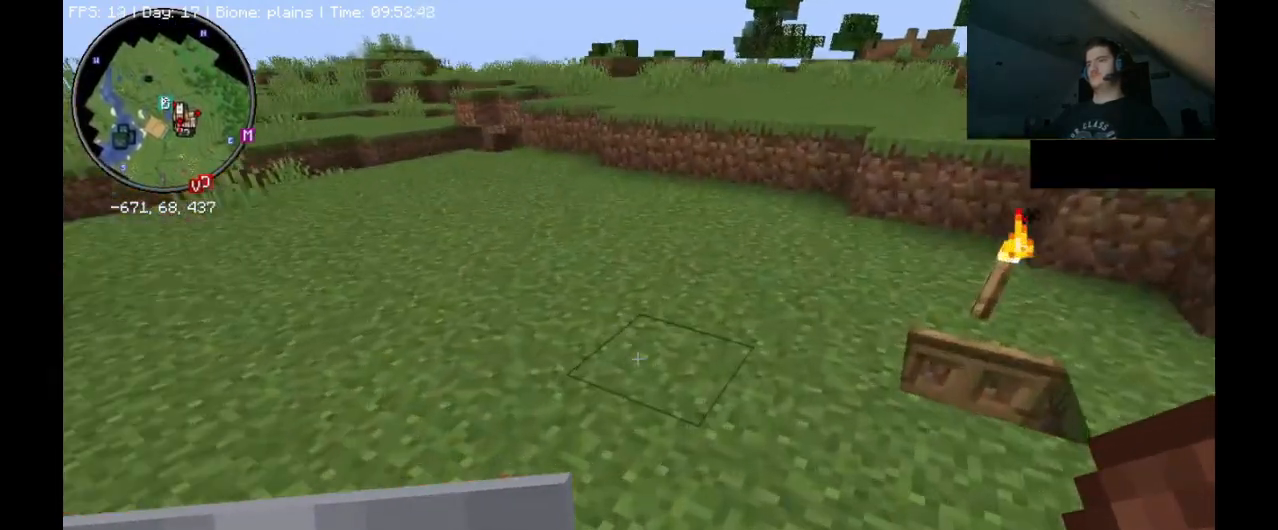
{"keys": [], "mouse": [], "events": [[33, "d", "down"], [233, "d", "up"], [433, "ctrl_l", "up"], [433, "w", "up"]]}
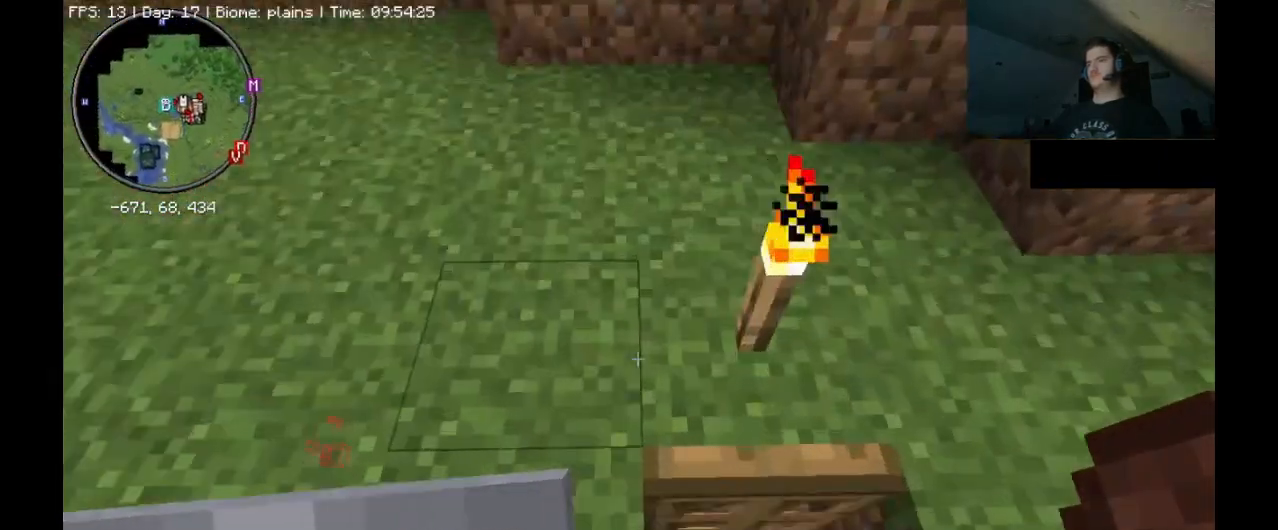
{"keys": [], "mouse": [], "events": []}
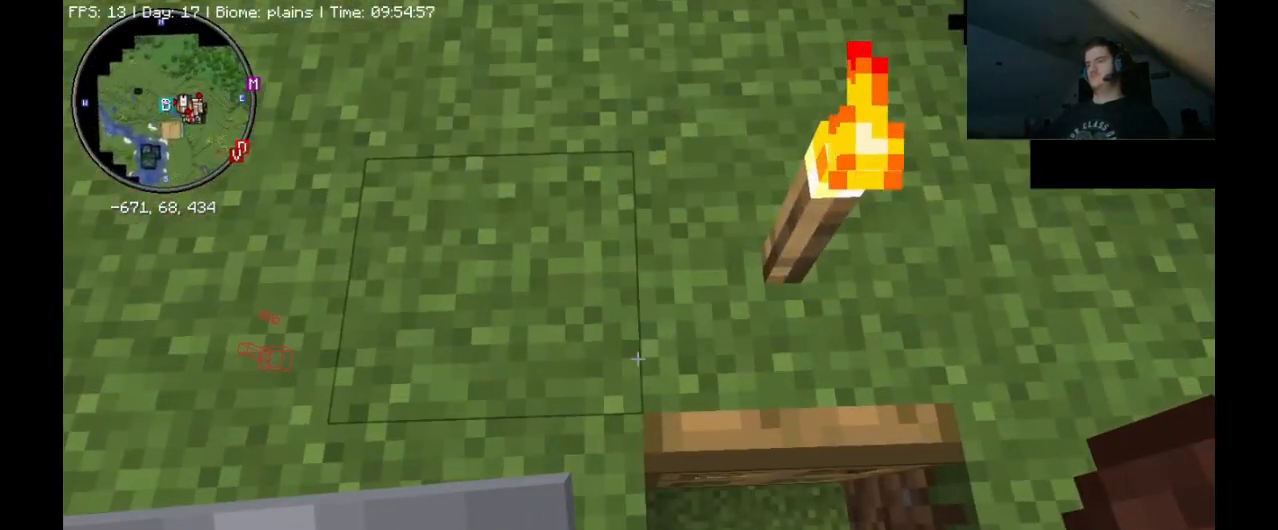
{"keys": [], "mouse": [], "events": [[300, "d", "down"], [467, "d", "up"]]}
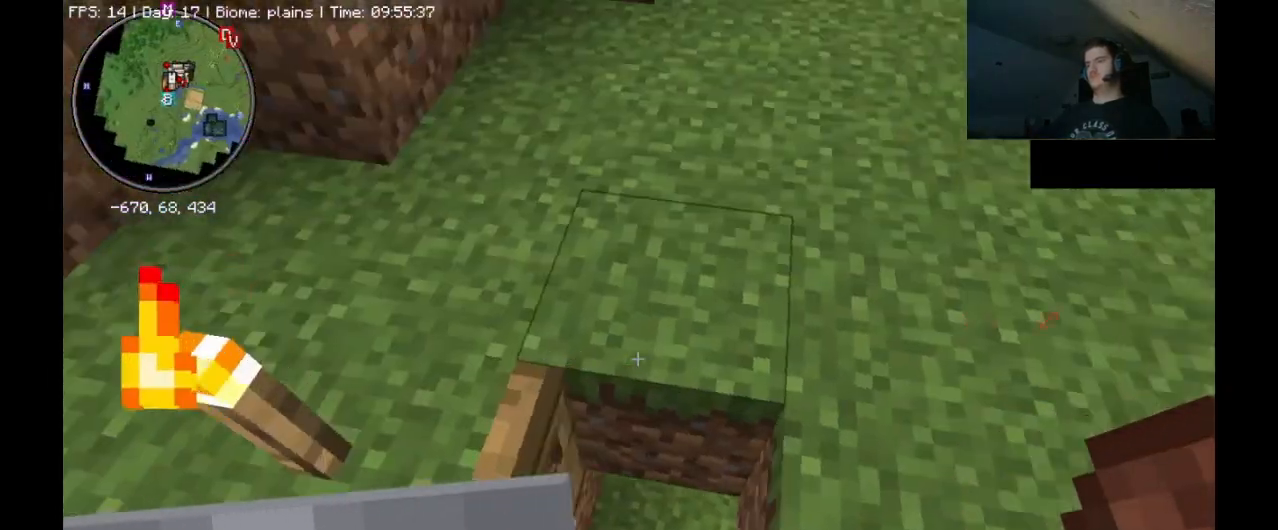
{"keys": ["s"], "mouse": [], "events": [[400, "mouse_right", "down"], [500, "mouse_right", "up"], [500, "s", "down"]]}
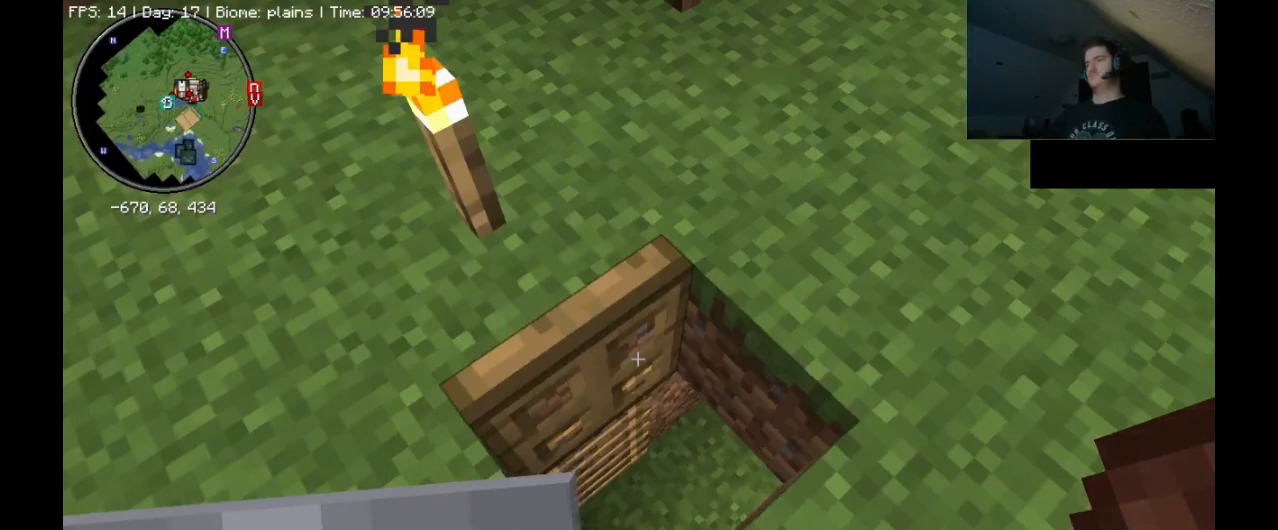
{"keys": [], "mouse": [], "events": [[133, "d", "down"], [167, "s", "up"], [333, "d", "up"]]}
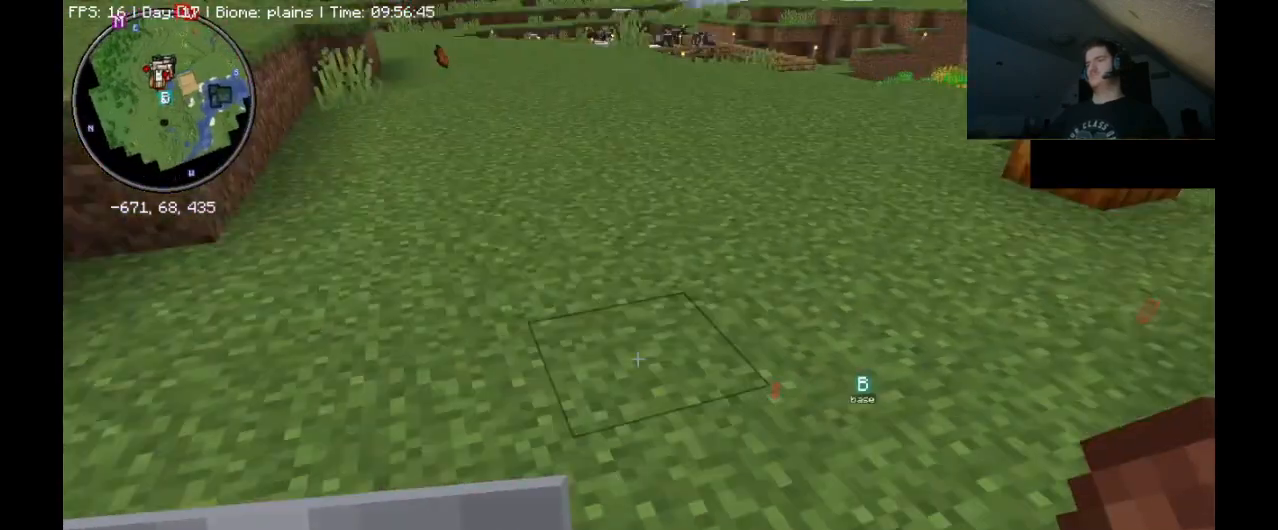
{"keys": ["space", "w"], "mouse": [], "events": [[167, "w", "down"], [433, "space", "down"]]}
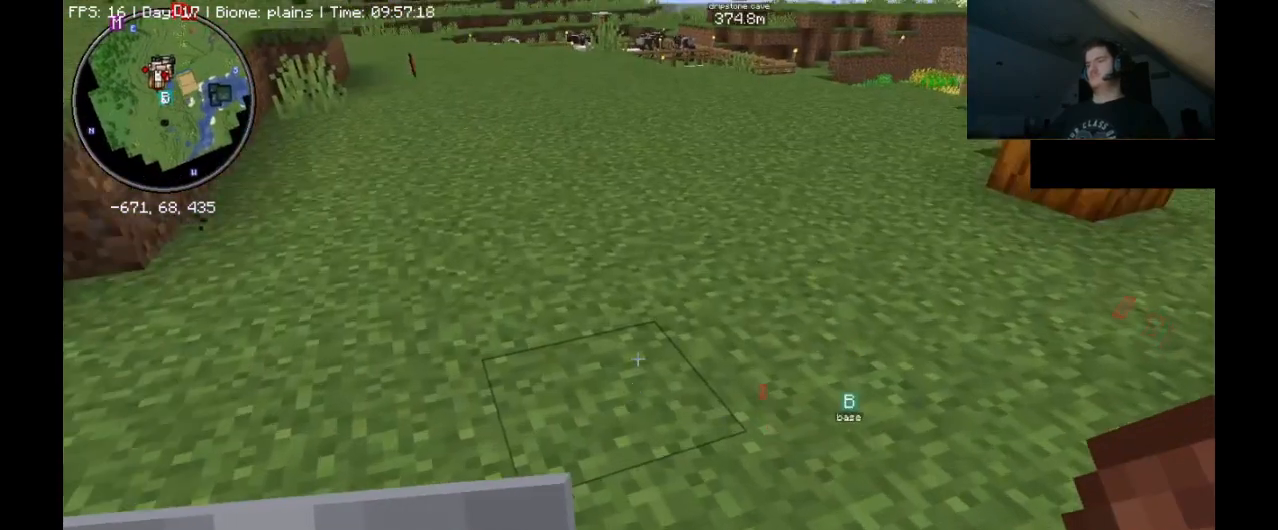
{"keys": ["ctrl_l", "w"], "mouse": [], "events": [[367, "space", "up"], [433, "ctrl_l", "down"]]}
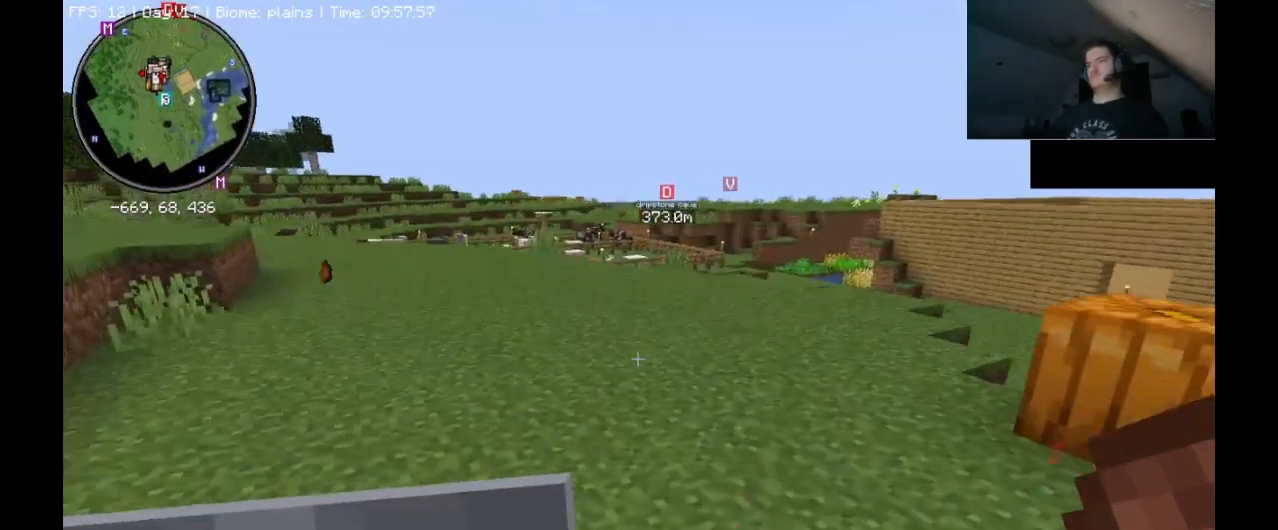
{"keys": ["ctrl_l", "w"], "mouse": [], "events": [[167, "space", "down"], [500, "space", "up"]]}
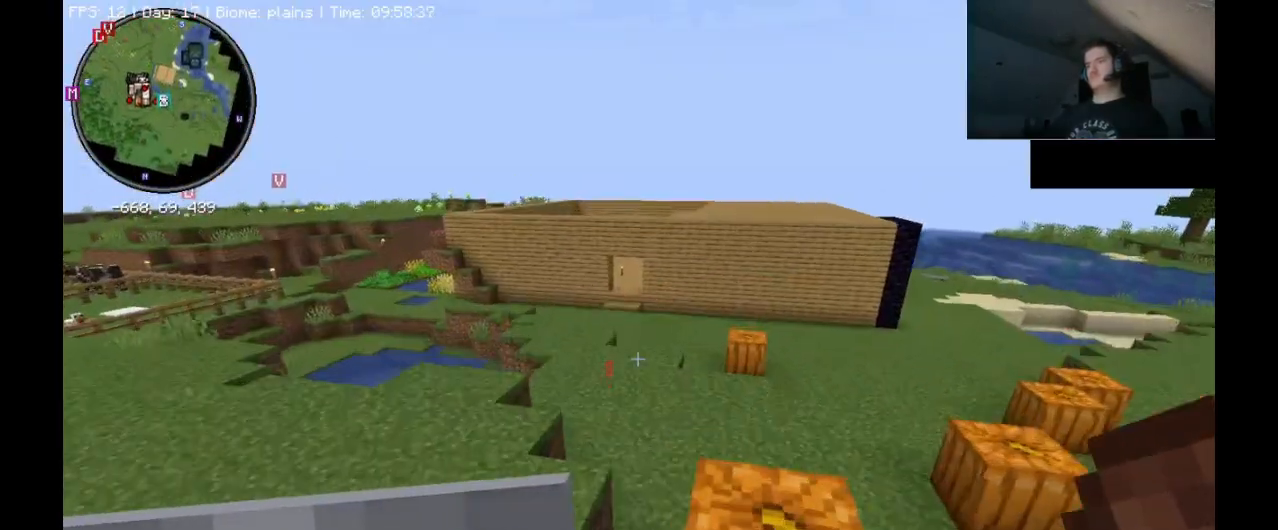
{"keys": ["a", "ctrl_l", "space", "w"], "mouse": [], "events": [[100, "space", "down"], [200, "a", "down"]]}
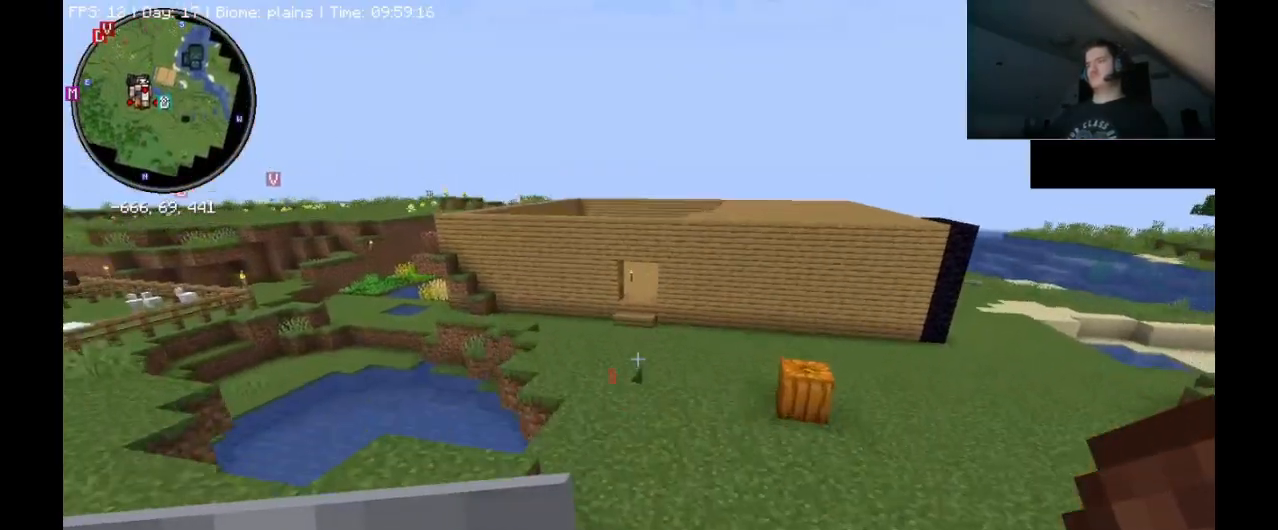
{"keys": ["ctrl_l", "w"], "mouse": [], "events": [[400, "a", "up"], [467, "space", "up"]]}
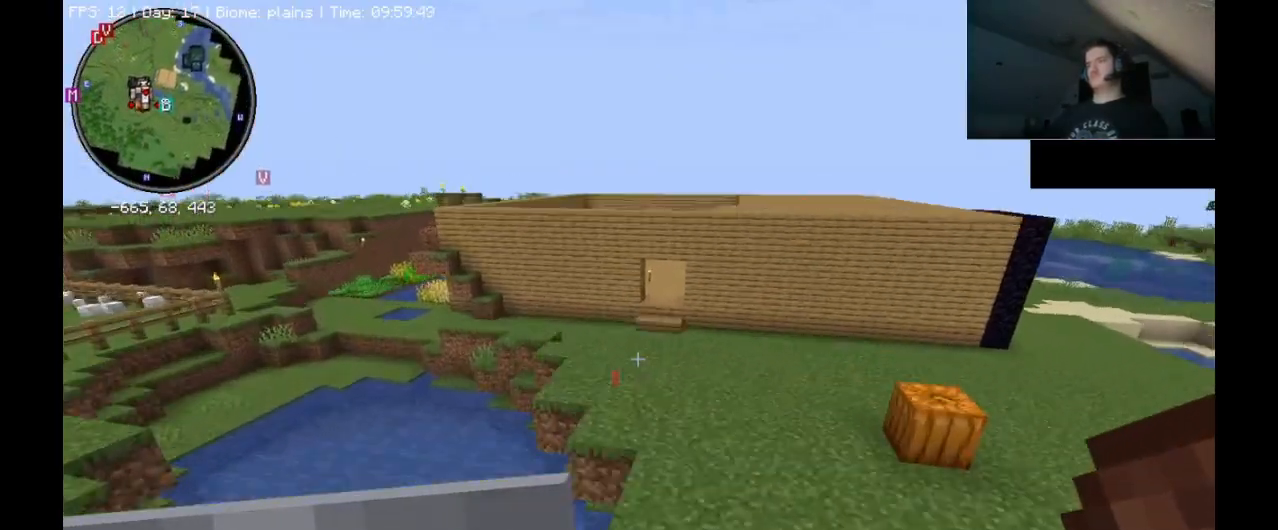
{"keys": ["ctrl_l", "d", "w"], "mouse": [], "events": [[100, "d", "down"]]}
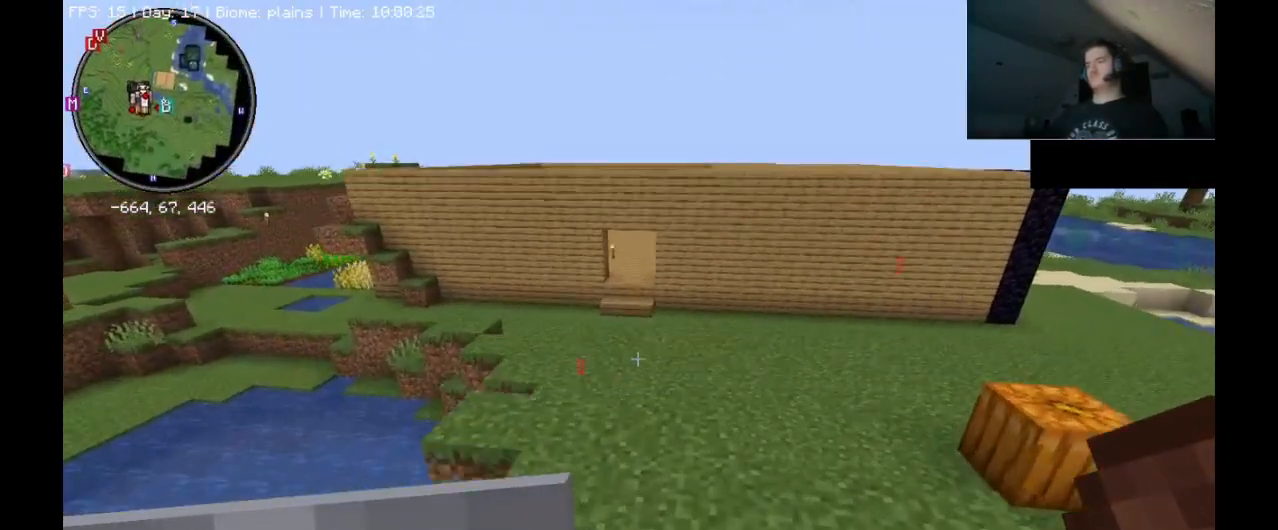
{"keys": [], "mouse": [], "events": [[133, "ctrl_l", "up"], [167, "d", "up"], [167, "w", "up"]]}
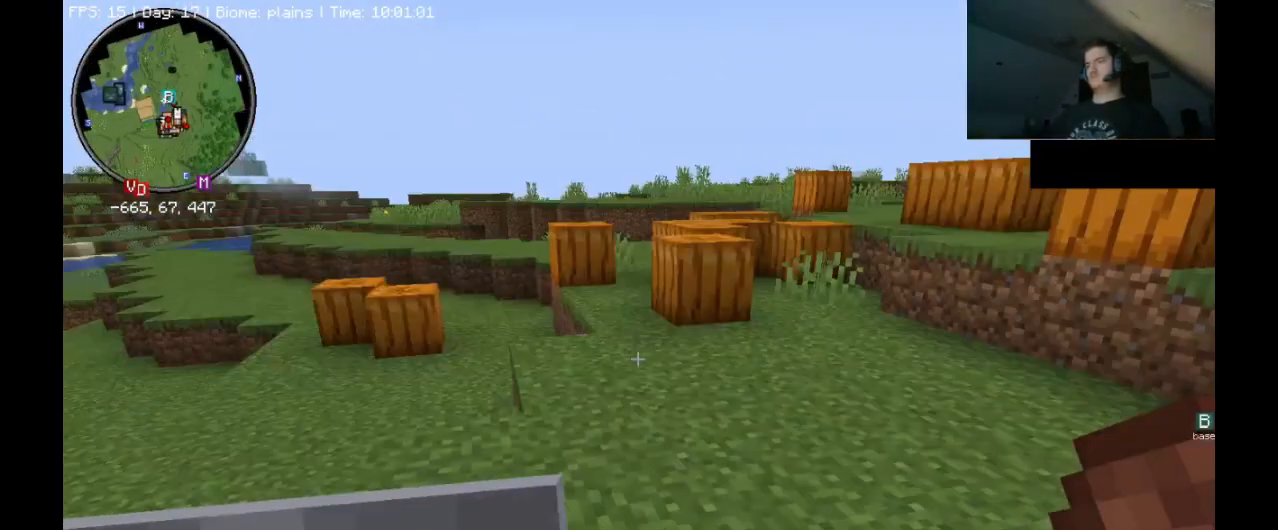
{"keys": ["ctrl_l", "w"], "mouse": [], "events": [[100, "ctrl_l", "down"], [133, "w", "down"]]}
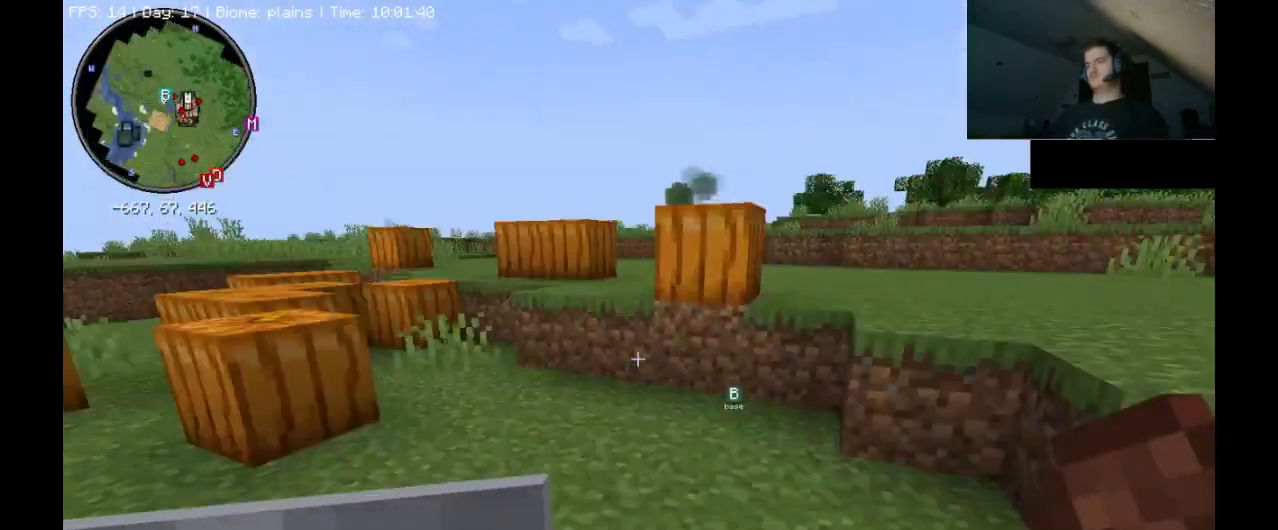
{"keys": [], "mouse": ["wheel"], "events": [[233, "ctrl_l", "up"], [267, "w", "up"], [300, "mouse_wheel", "down"]]}
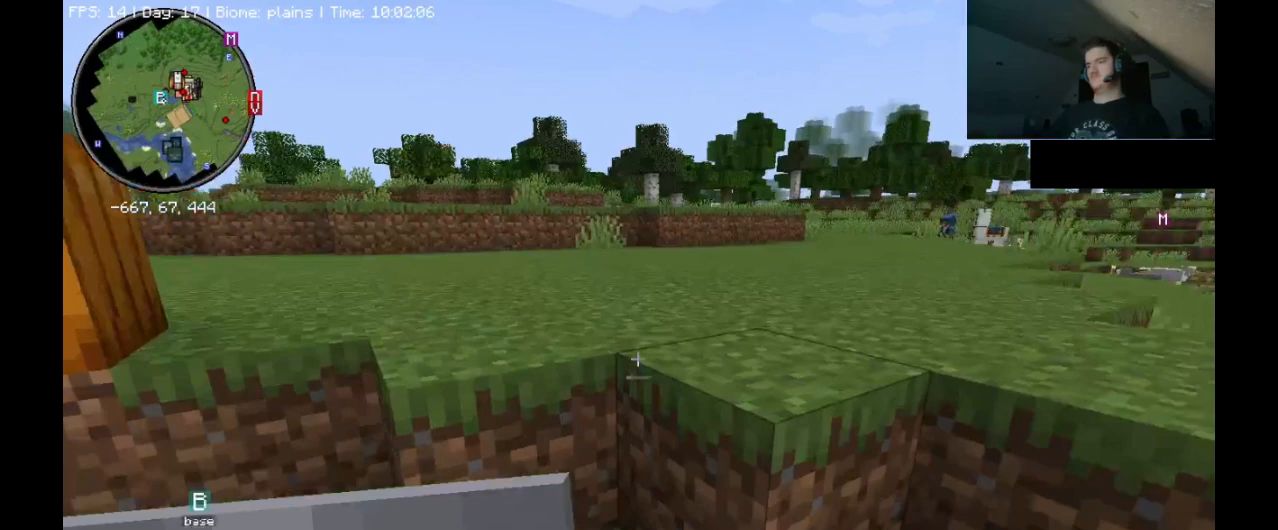
{"keys": ["ctrl_l", "w"], "mouse": [], "events": [[333, "ctrl_l", "down"], [333, "mouse_wheel", "up"], [333, "w", "down"]]}
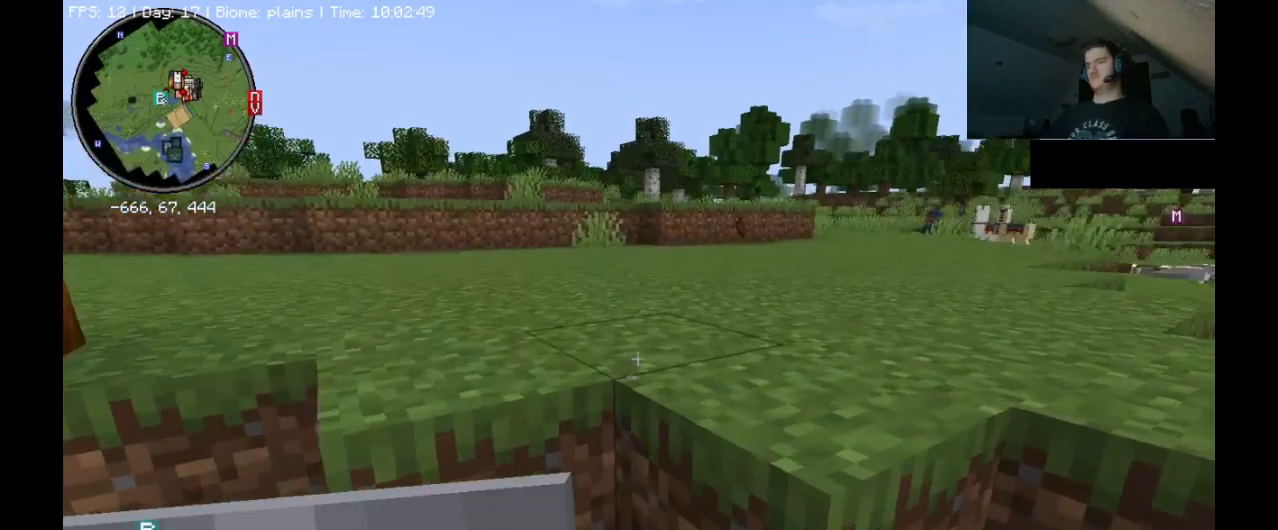
{"keys": ["ctrl_l", "w"], "mouse": [], "events": [[33, "space", "down"], [400, "space", "up"]]}
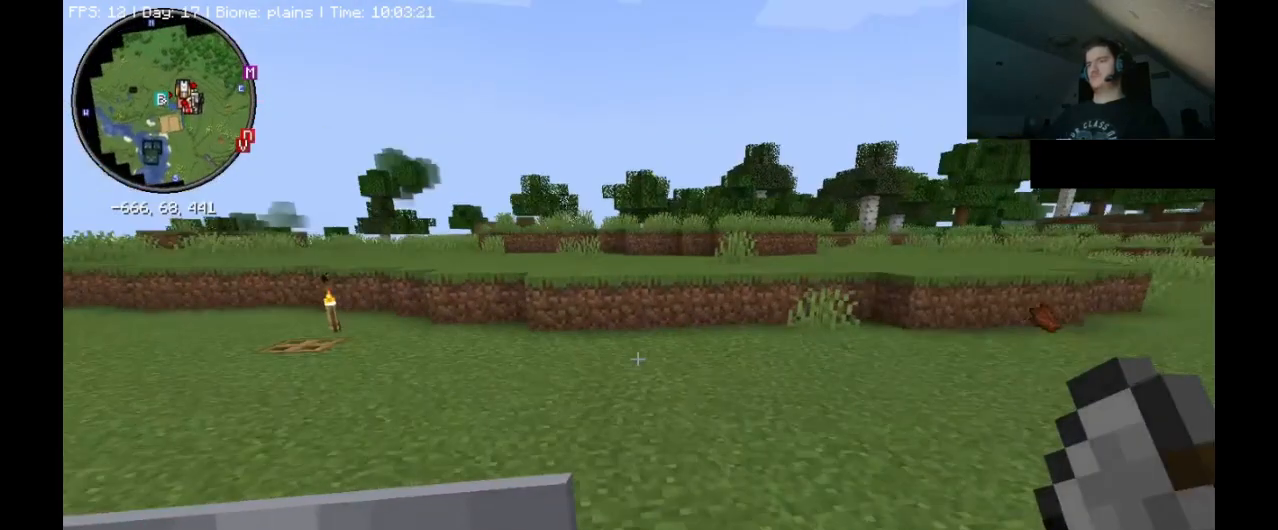
{"keys": ["ctrl_l", "w"], "mouse": [], "events": []}
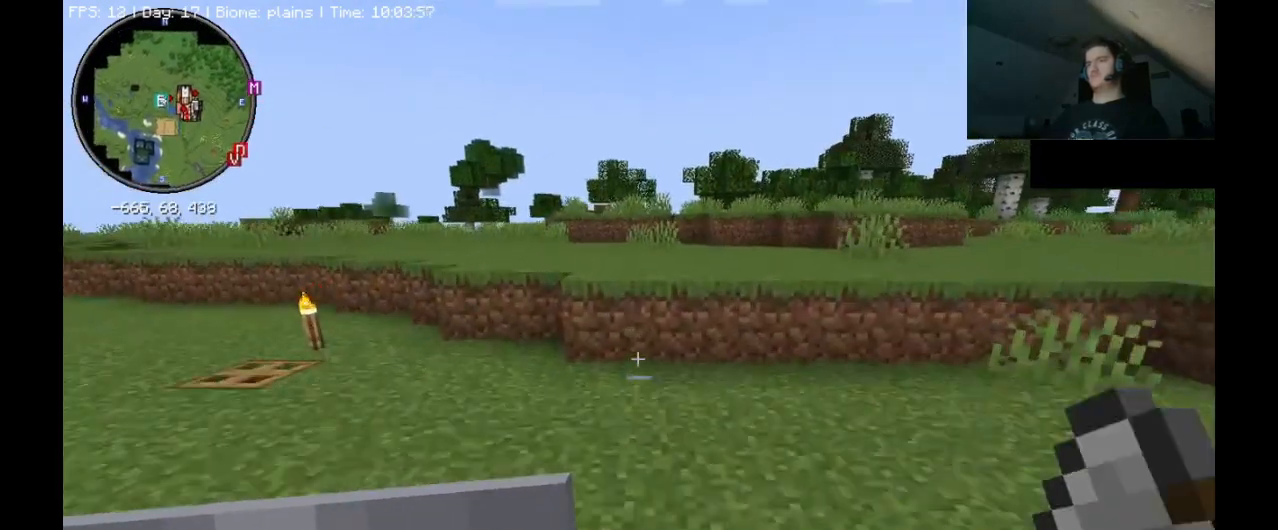
{"keys": ["ctrl_l", "space", "w"], "mouse": [], "events": [[433, "space", "down"]]}
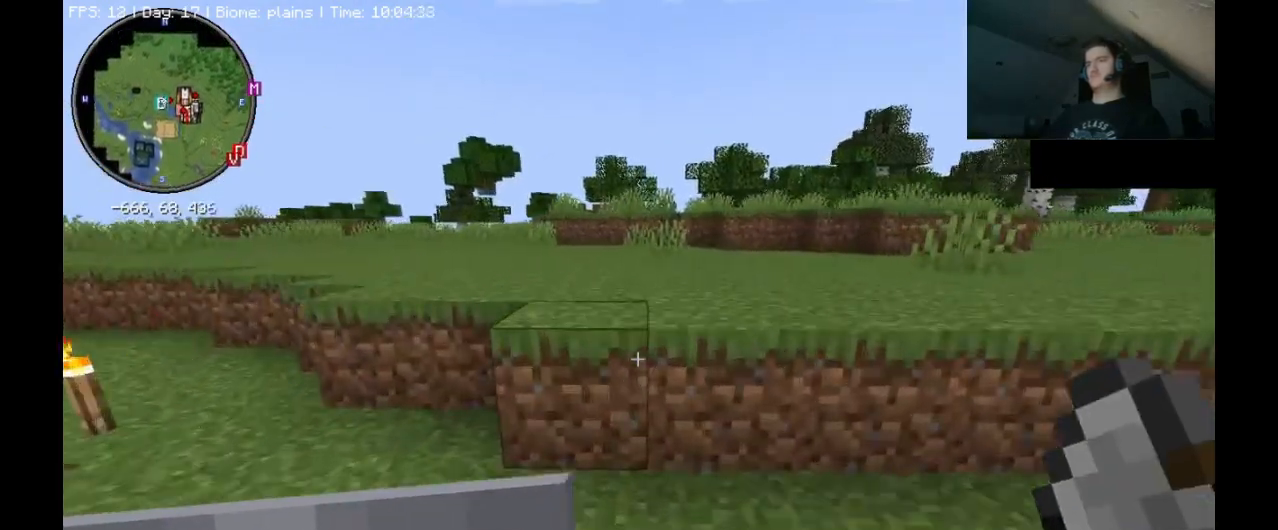
{"keys": ["ctrl_l", "space", "w"], "mouse": [], "events": [[200, "space", "up"], [367, "space", "down"]]}